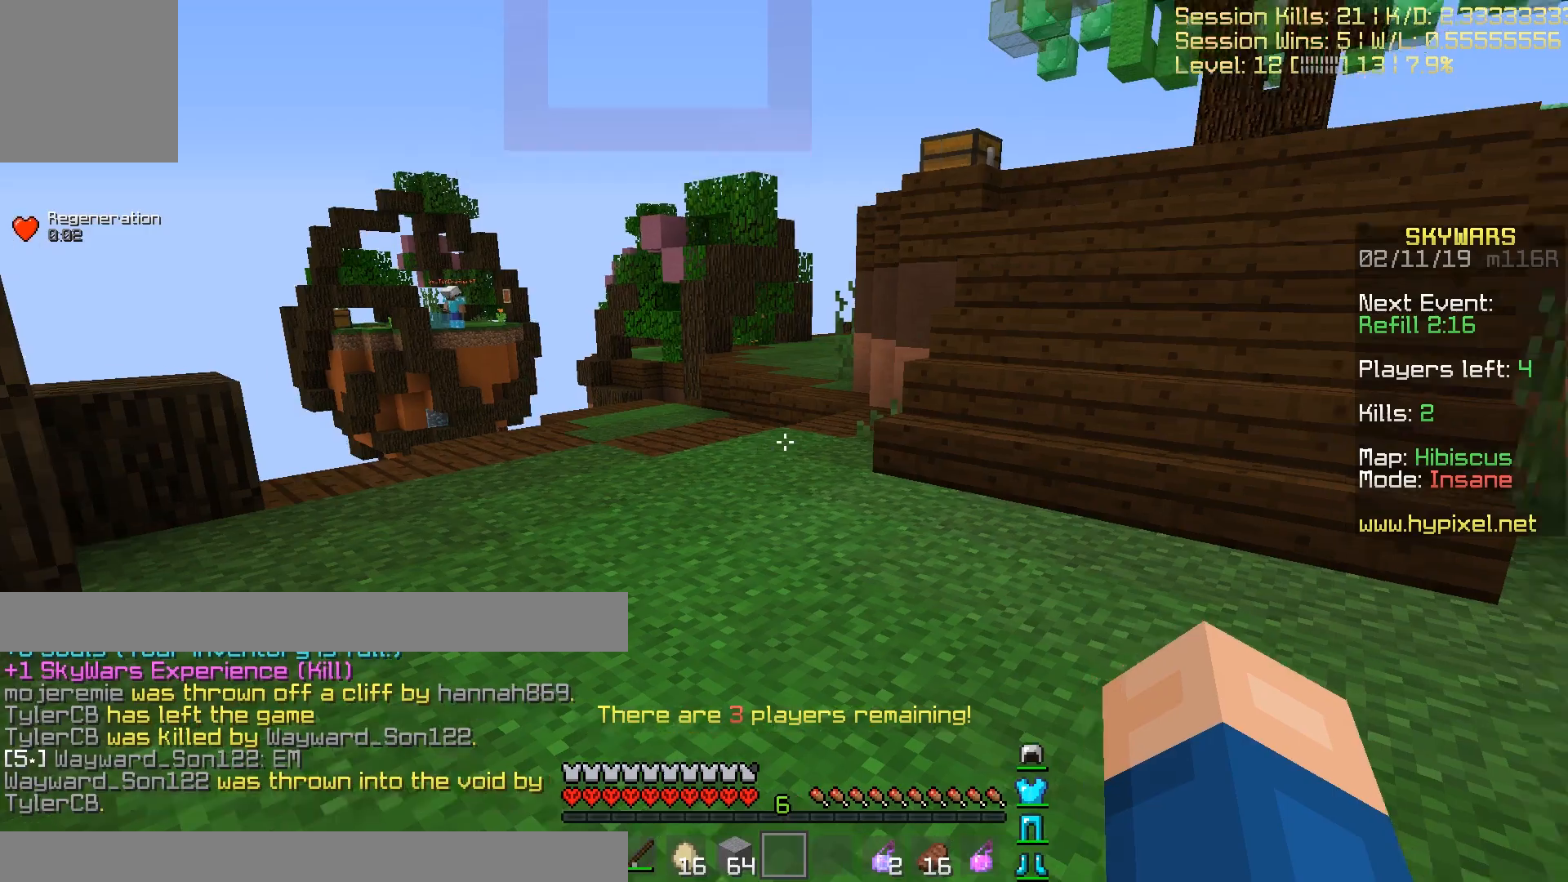
Gameplay with keyboard; each line is a JSON object with the keys held at the frame after it. "events" lists presses ("down") and releases ("up") of "a", "d", "s" and "w" between this image and that frame as [ms after this image, input, new state], when the widget could be followed in between. No other keys are recorded. Mouse input is not recorded.
{"keys": ["d", "w"], "events": [[468, "d", "down"]]}
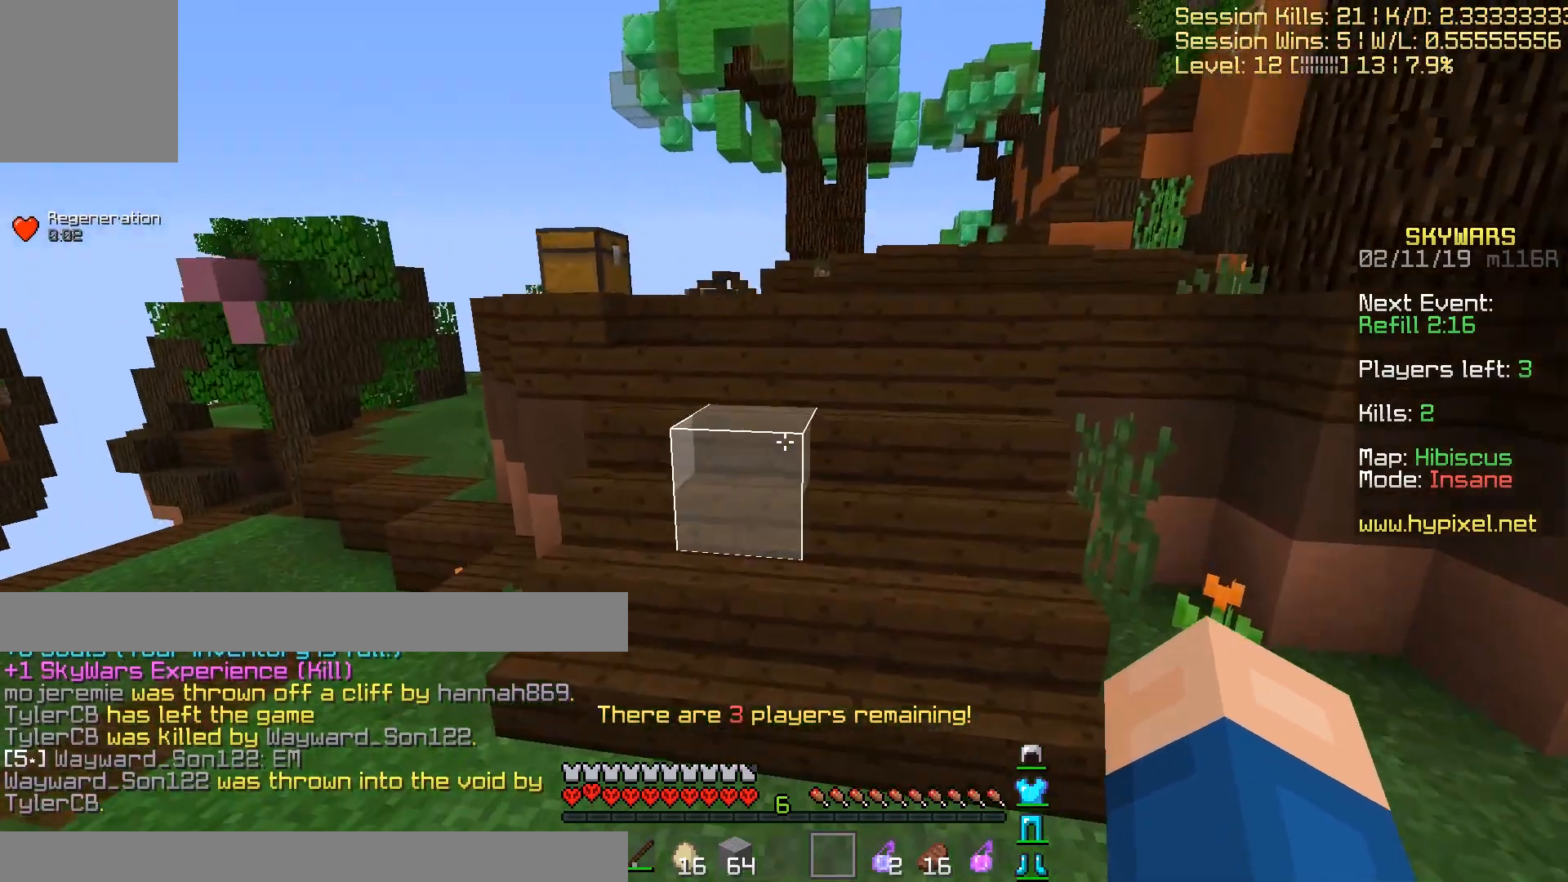
{"keys": ["w"], "events": [[234, "d", "up"], [267, "w", "up"], [467, "w", "down"]]}
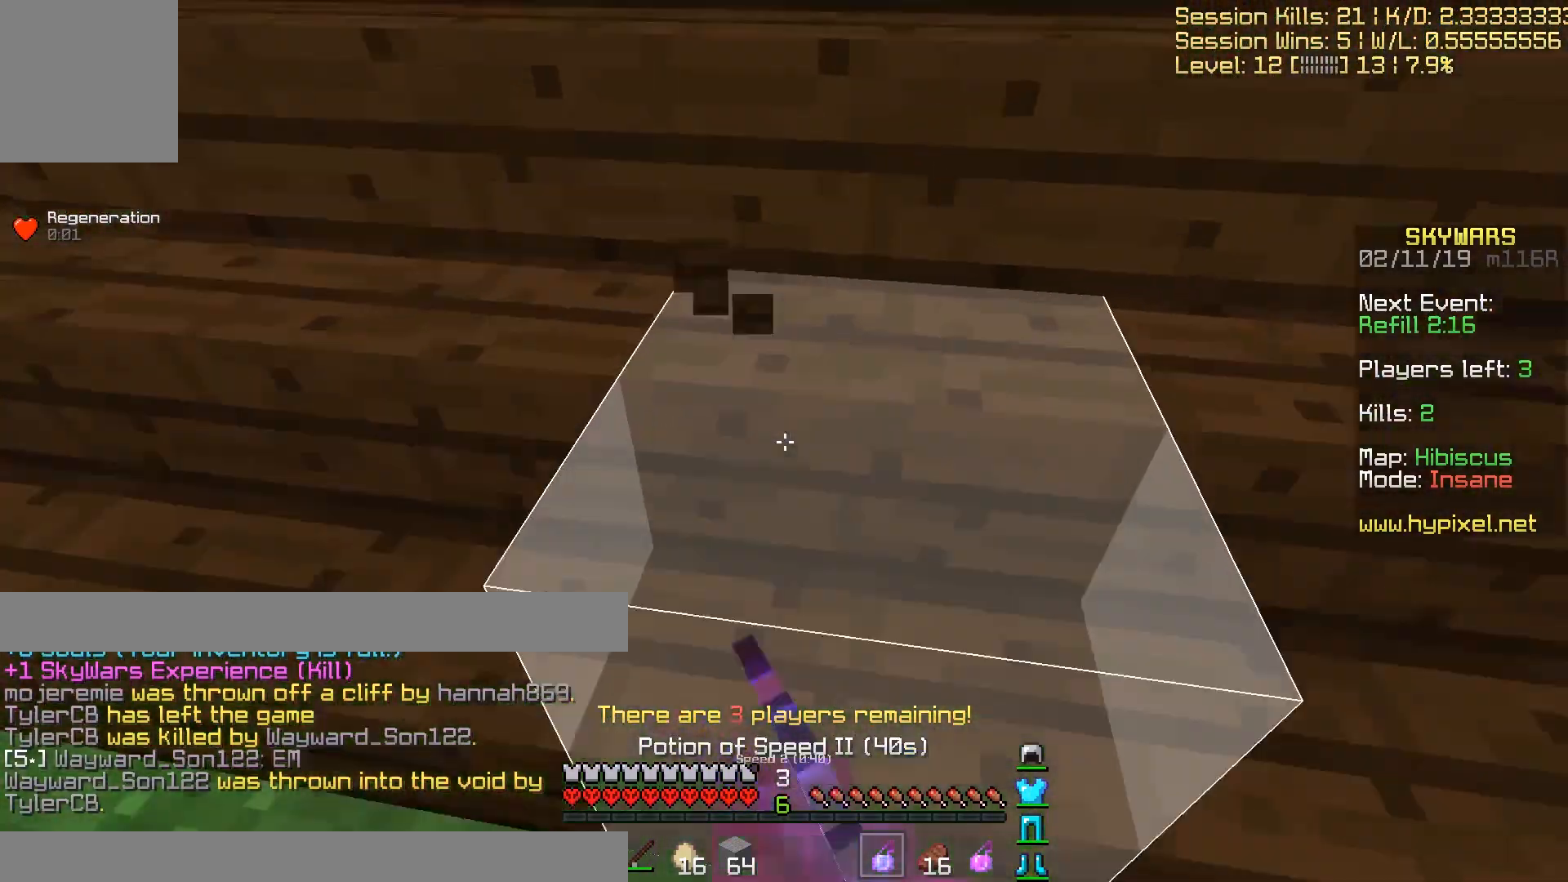
{"keys": ["w"], "events": []}
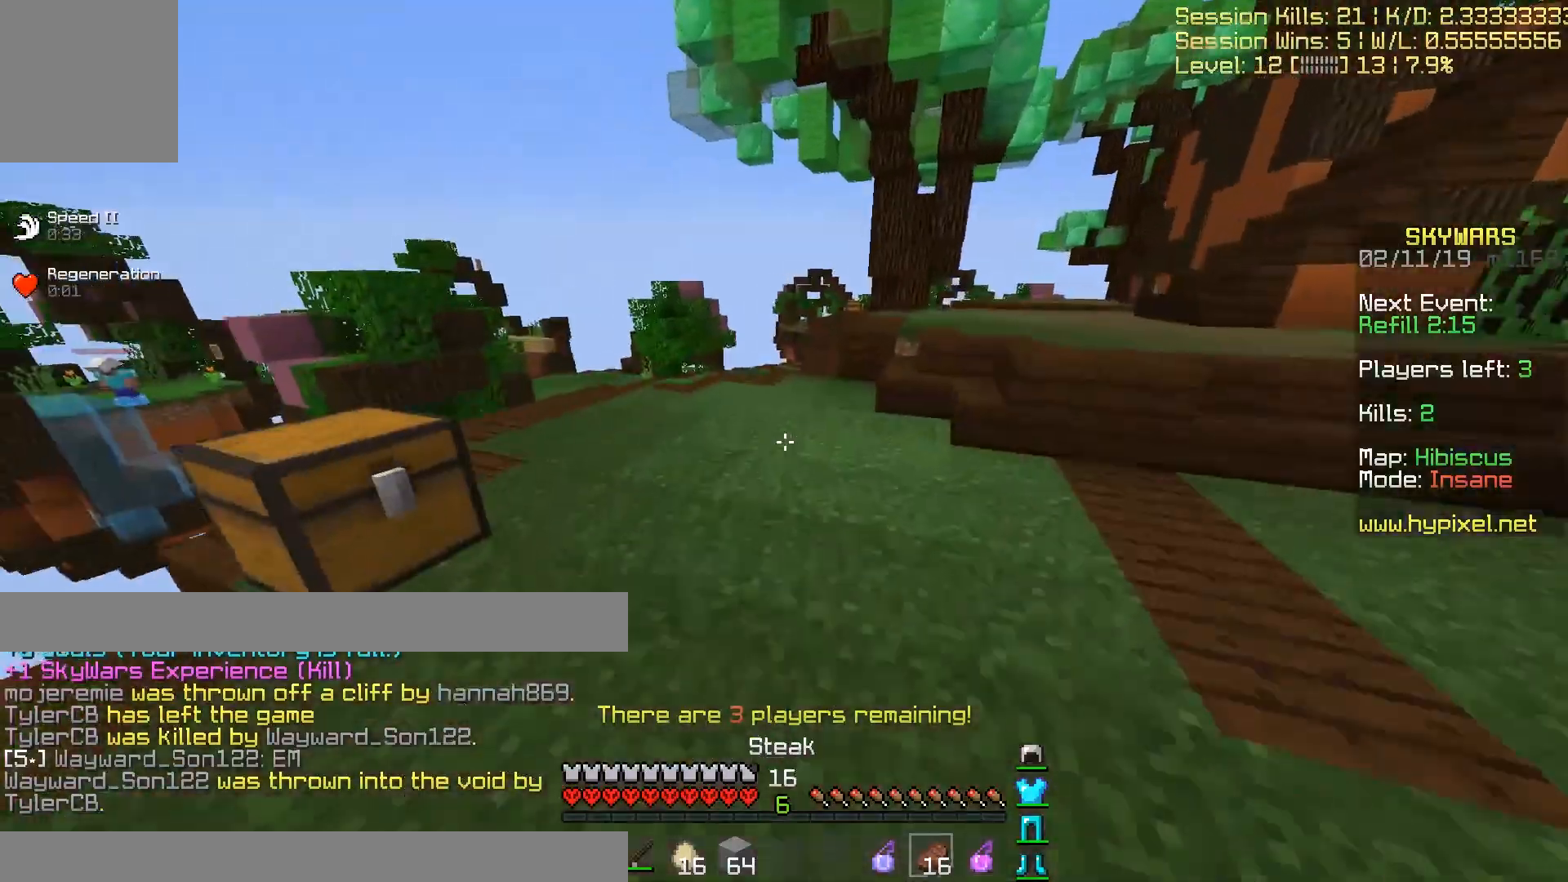
{"keys": ["w"], "events": []}